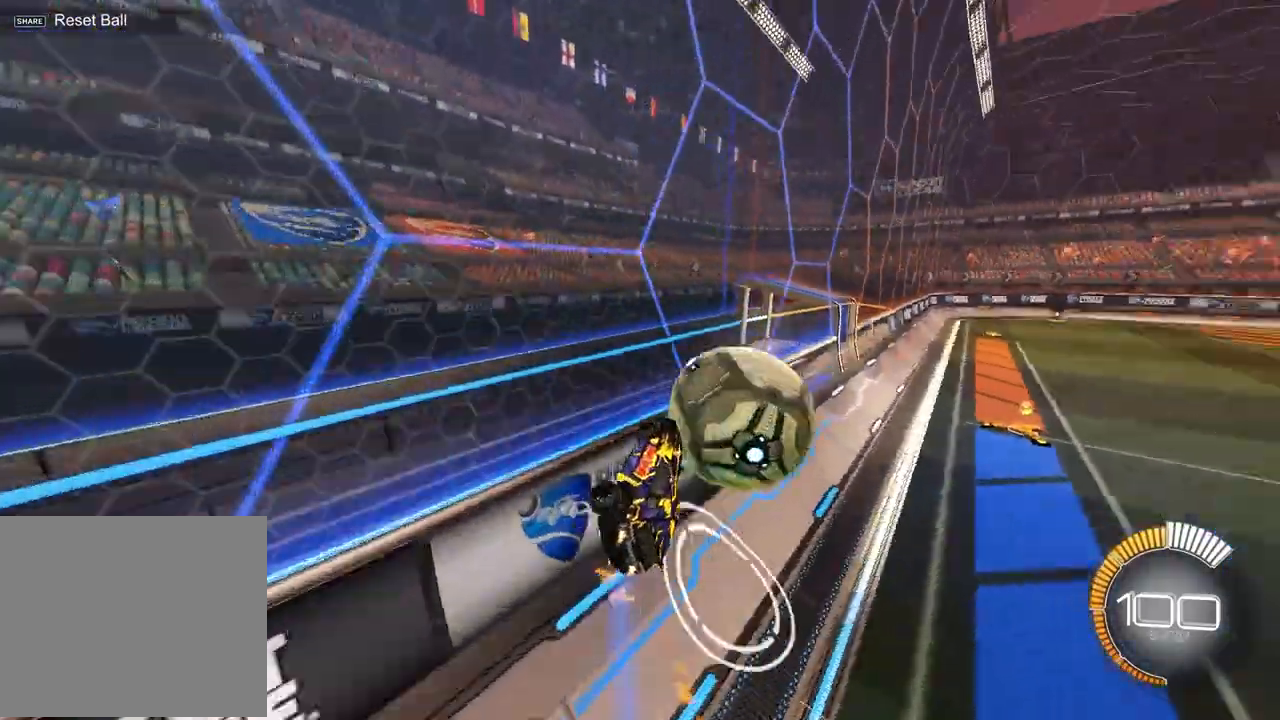
Gameplay with a controller (PlayStation layout); each line is a JSON object with the inputs held at the frame after it. "events" lists button and stick changes between this image and that frame as [ms after this image, input, new state], when the widget could be followed in between. Not read: right_stick.
{"buttons": ["CROSS", "L1", "R1", "R2"], "left_stick": "down-left", "events": [[133, "left_stick", "up-right"], [400, "left_stick", "down-right"], [417, "CROSS", "down"], [450, "L1", "down"], [467, "left_stick", "down-left"]]}
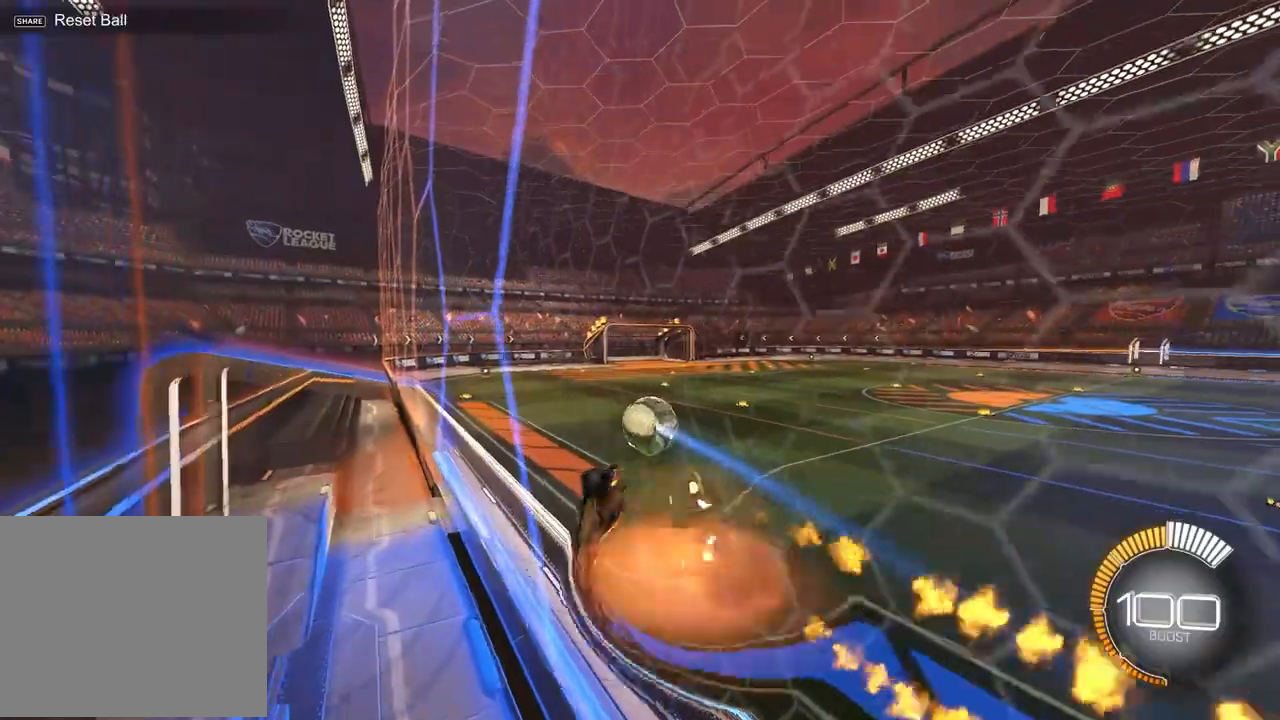
{"buttons": ["L1", "R2"], "left_stick": "up-right", "events": [[150, "CROSS", "up"], [233, "L1", "up"], [317, "R1", "up"], [367, "left_stick", "center"], [417, "L1", "down"], [417, "left_stick", "up-right"]]}
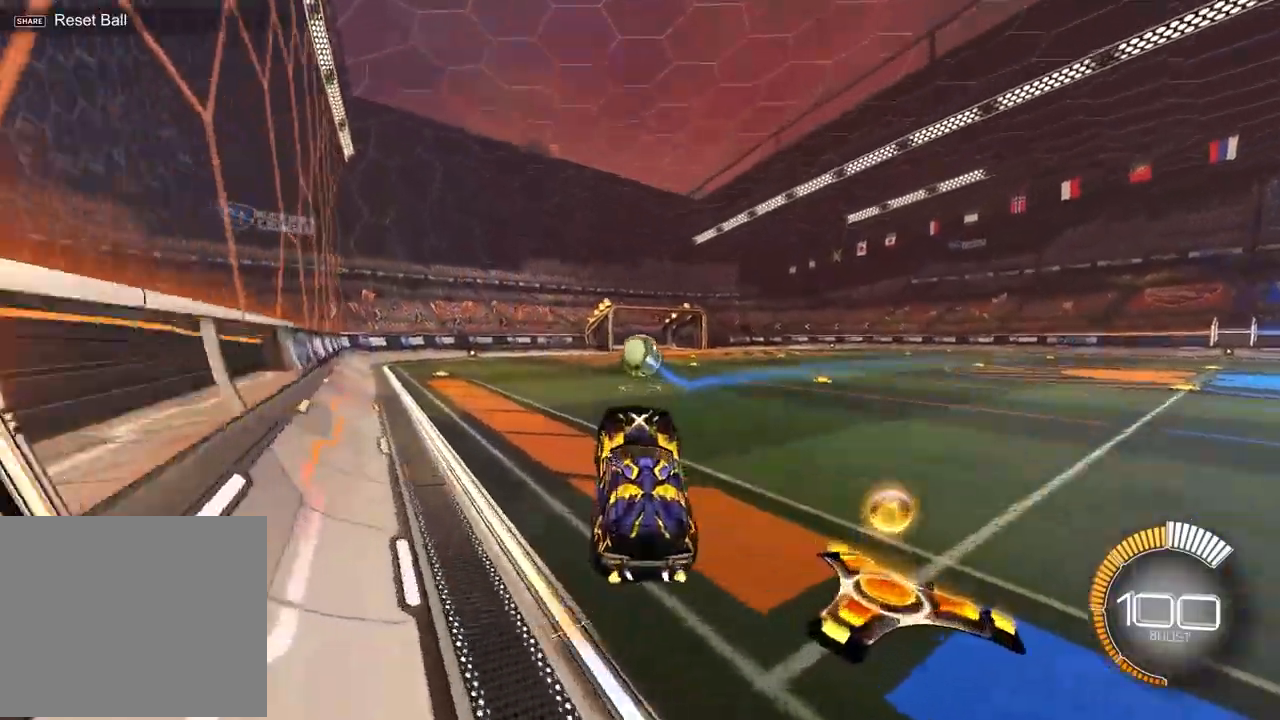
{"buttons": ["R2"], "left_stick": "center", "events": [[67, "L1", "up"], [83, "CROSS", "down"], [100, "left_stick", "up"], [150, "R1", "down"], [267, "left_stick", "center"], [317, "R1", "up"], [483, "CROSS", "up"]]}
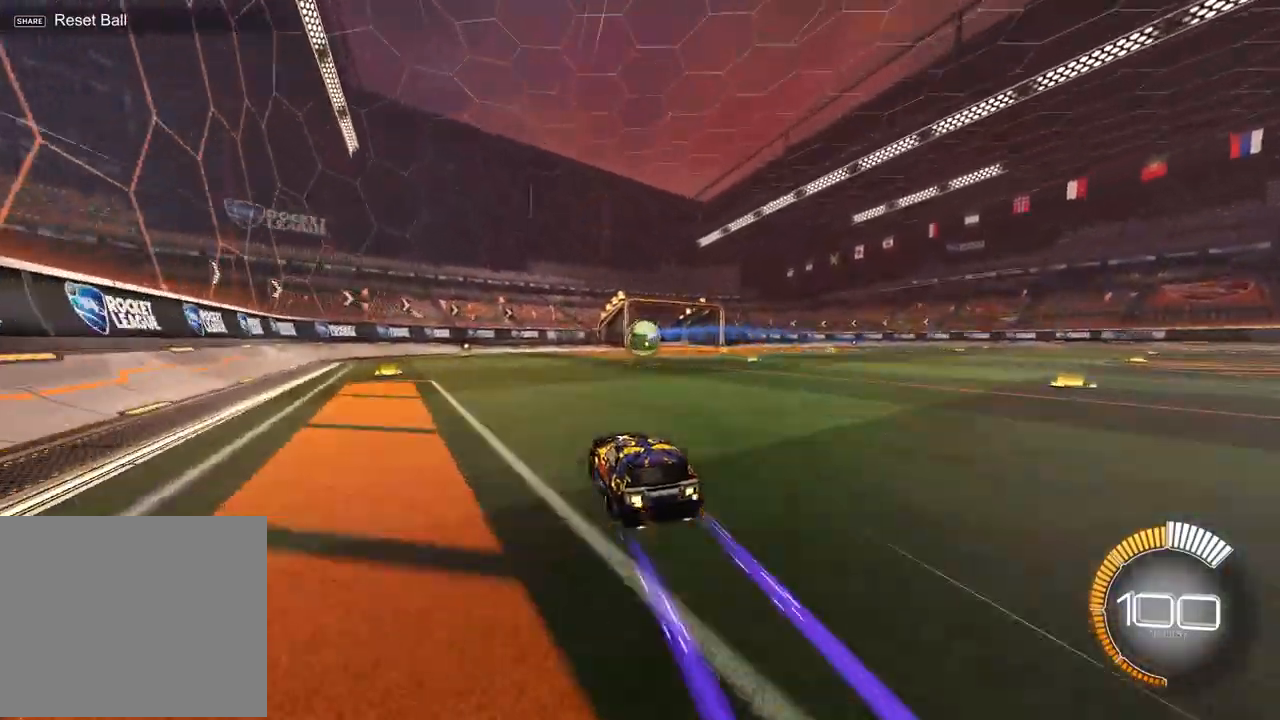
{"buttons": ["CROSS", "R1", "R2"], "left_stick": "down", "events": [[17, "left_stick", "up-right"], [200, "CROSS", "down"], [200, "left_stick", "down"], [300, "CROSS", "up"], [350, "left_stick", "center"], [383, "CROSS", "down"], [450, "R1", "down"], [450, "left_stick", "down"]]}
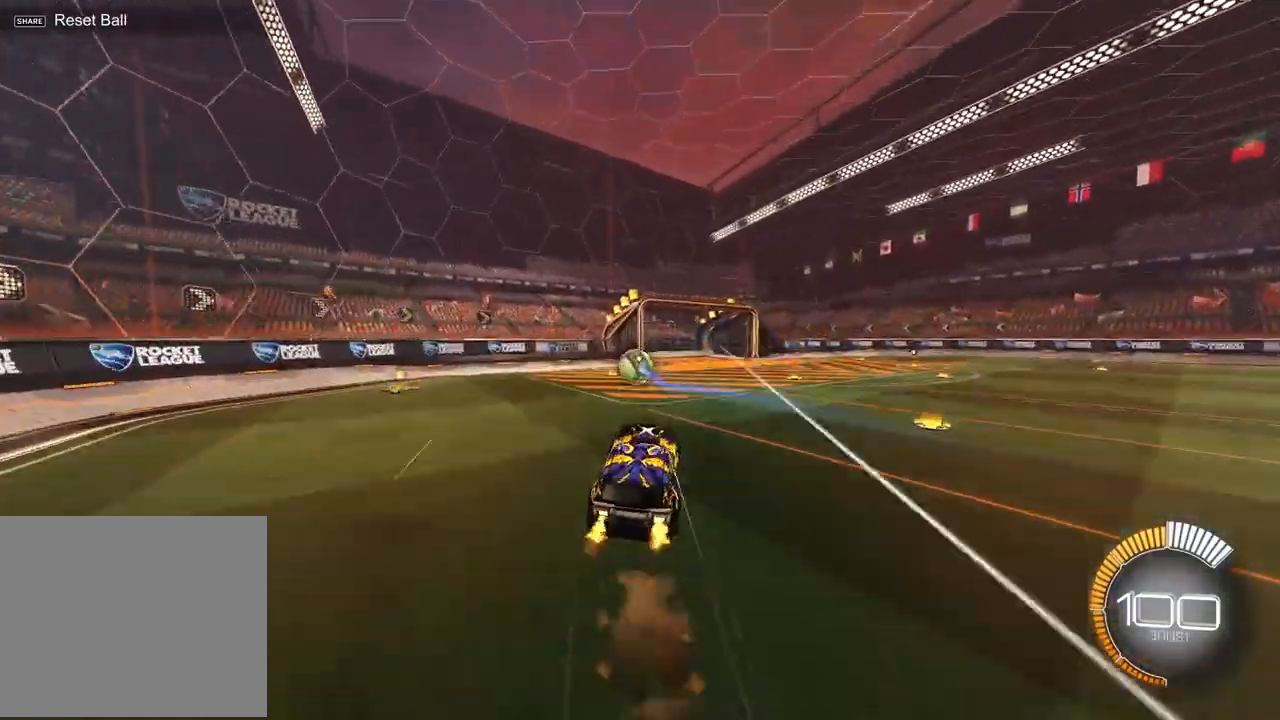
{"buttons": ["SQUARE", "R2"], "left_stick": "down", "events": [[67, "CROSS", "up"], [100, "SQUARE", "down"], [183, "left_stick", "left"], [300, "left_stick", "up-right"], [467, "R1", "up"], [467, "left_stick", "down"]]}
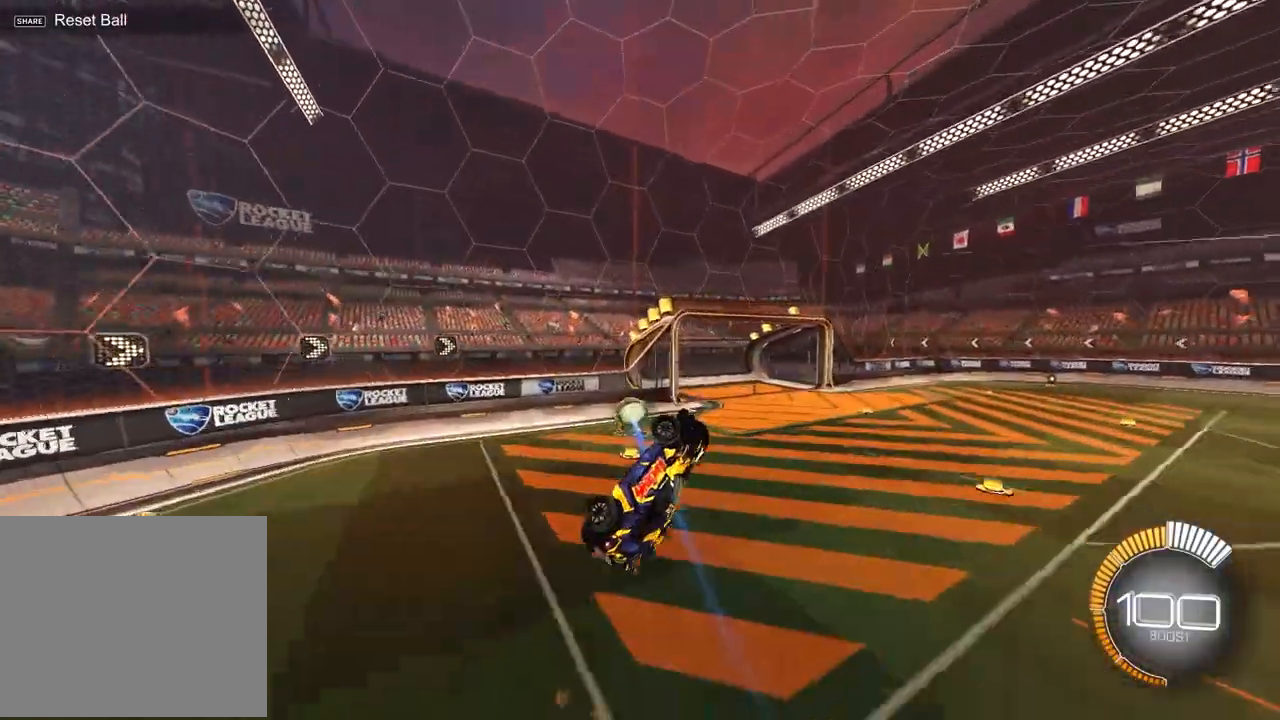
{"buttons": ["SQUARE", "R1", "R2"], "left_stick": "down", "events": [[117, "left_stick", "center"], [217, "left_stick", "right"], [367, "left_stick", "down-left"], [383, "R1", "down"], [483, "left_stick", "down"]]}
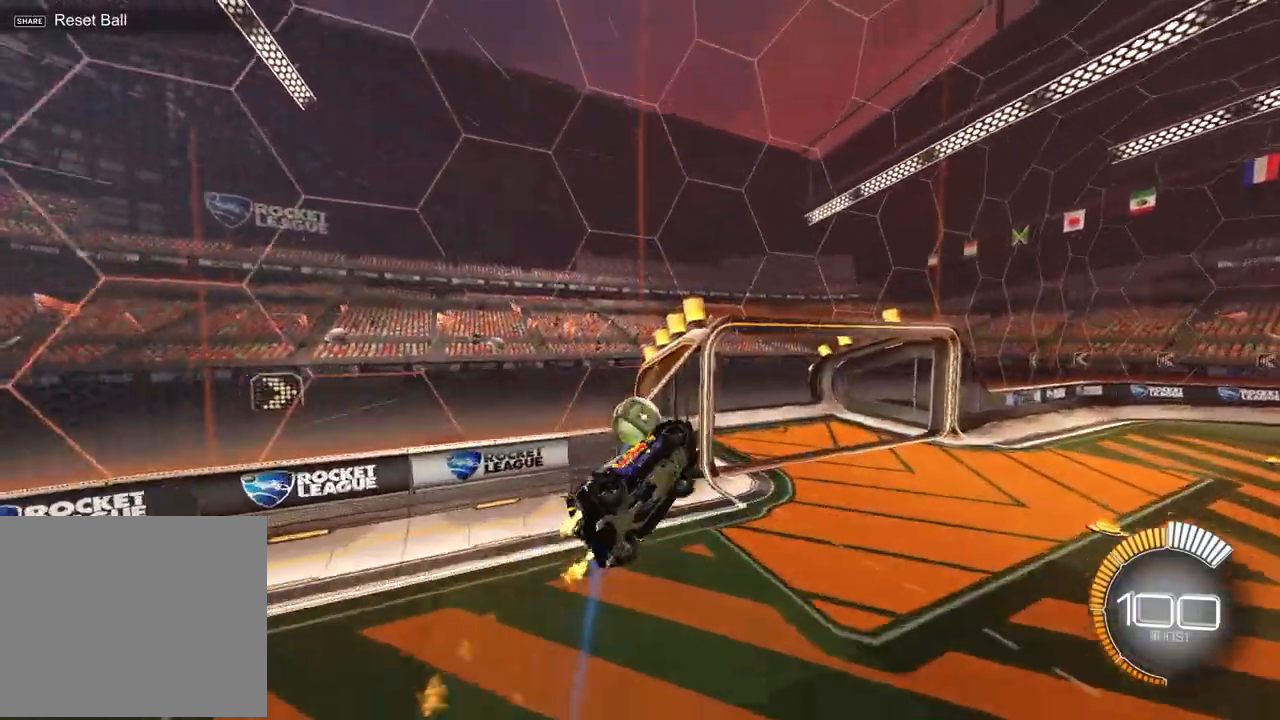
{"buttons": ["R1", "R2"], "left_stick": "up-left", "events": [[150, "left_stick", "left"], [200, "left_stick", "up-left"], [433, "SQUARE", "up"]]}
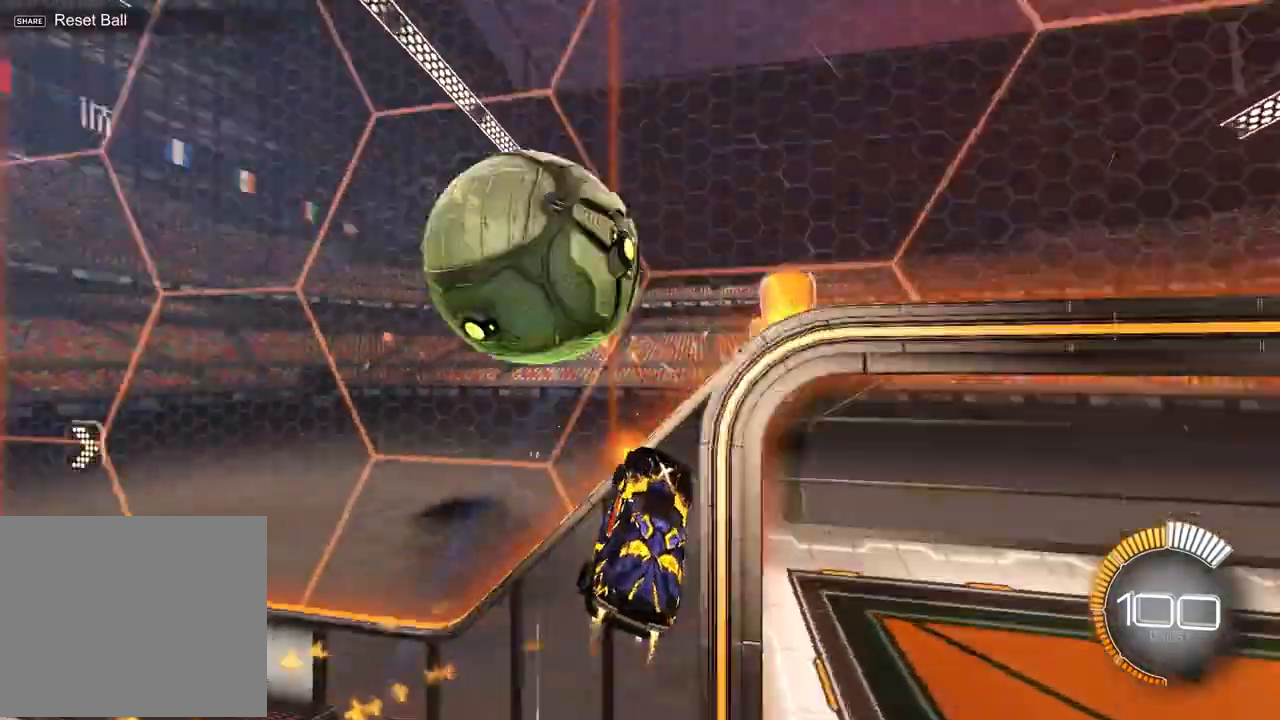
{"buttons": ["L1", "R2"], "left_stick": "down-right", "events": [[100, "R1", "up"], [317, "left_stick", "left"], [500, "L1", "down"], [500, "left_stick", "down-right"]]}
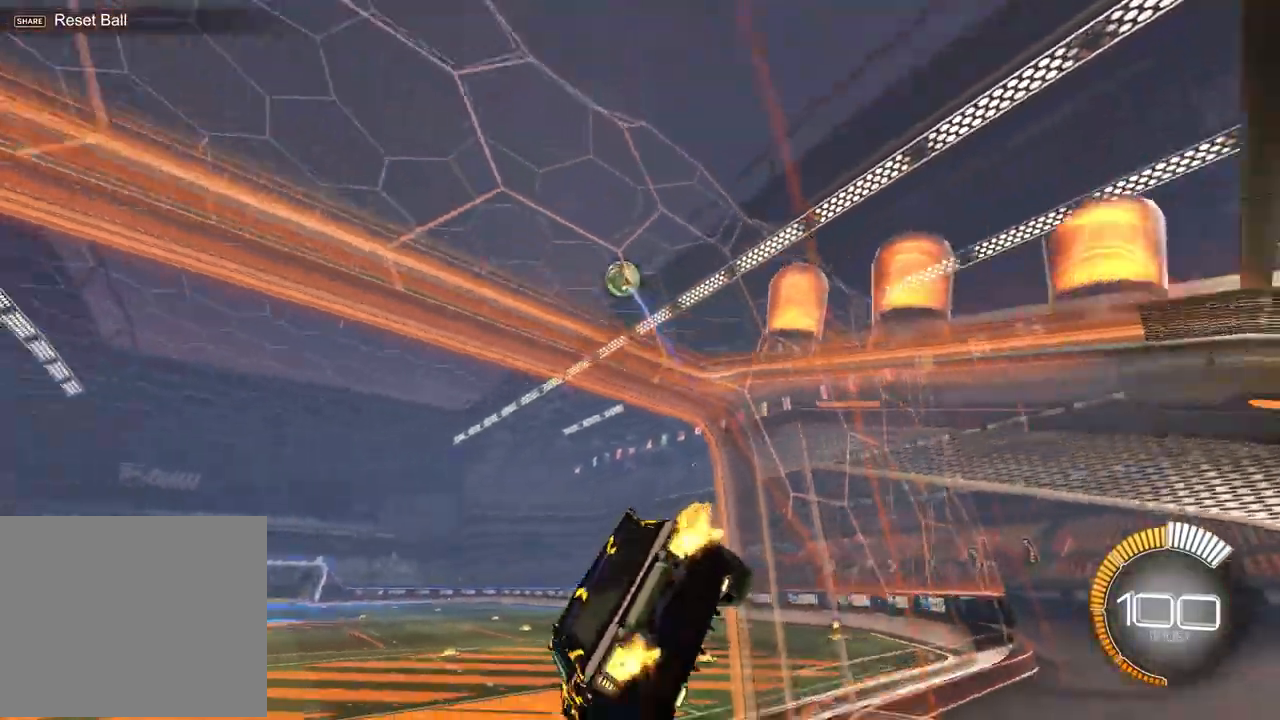
{"buttons": ["R2"], "left_stick": "right", "events": [[167, "L1", "up"], [183, "left_stick", "center"], [333, "left_stick", "right"]]}
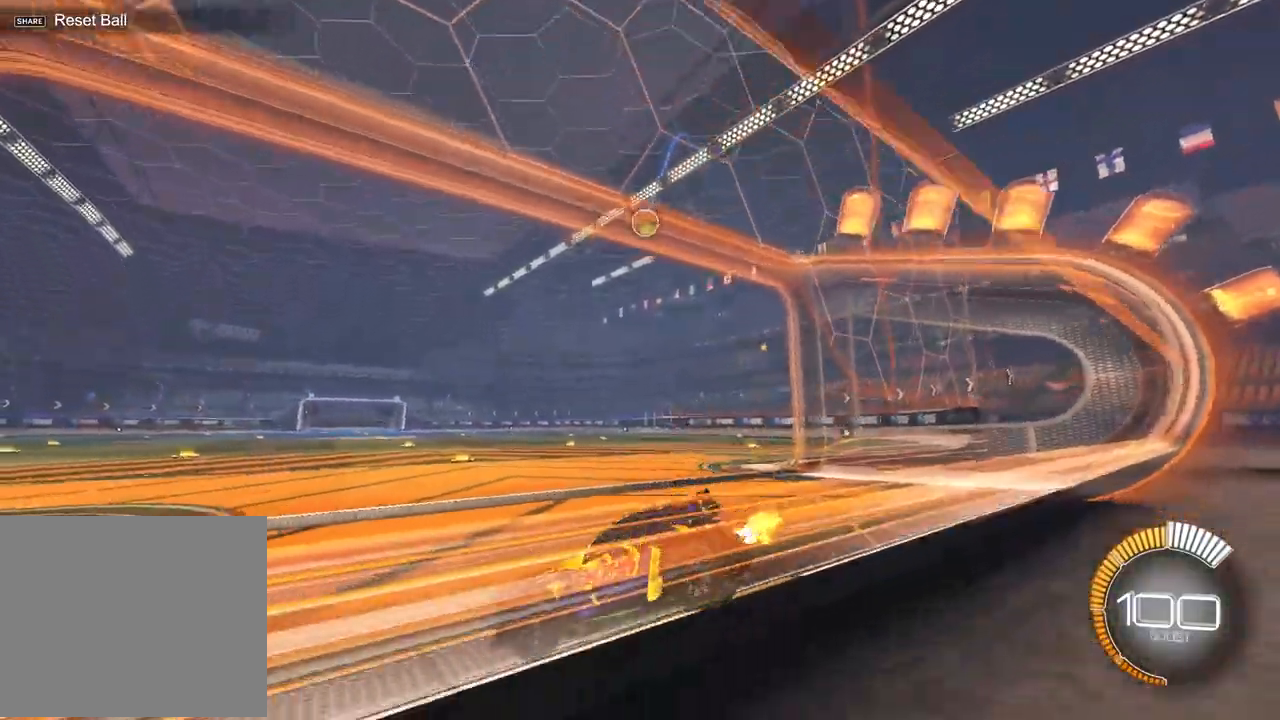
{"buttons": ["R1", "R2"], "left_stick": "right", "events": [[383, "R1", "down"]]}
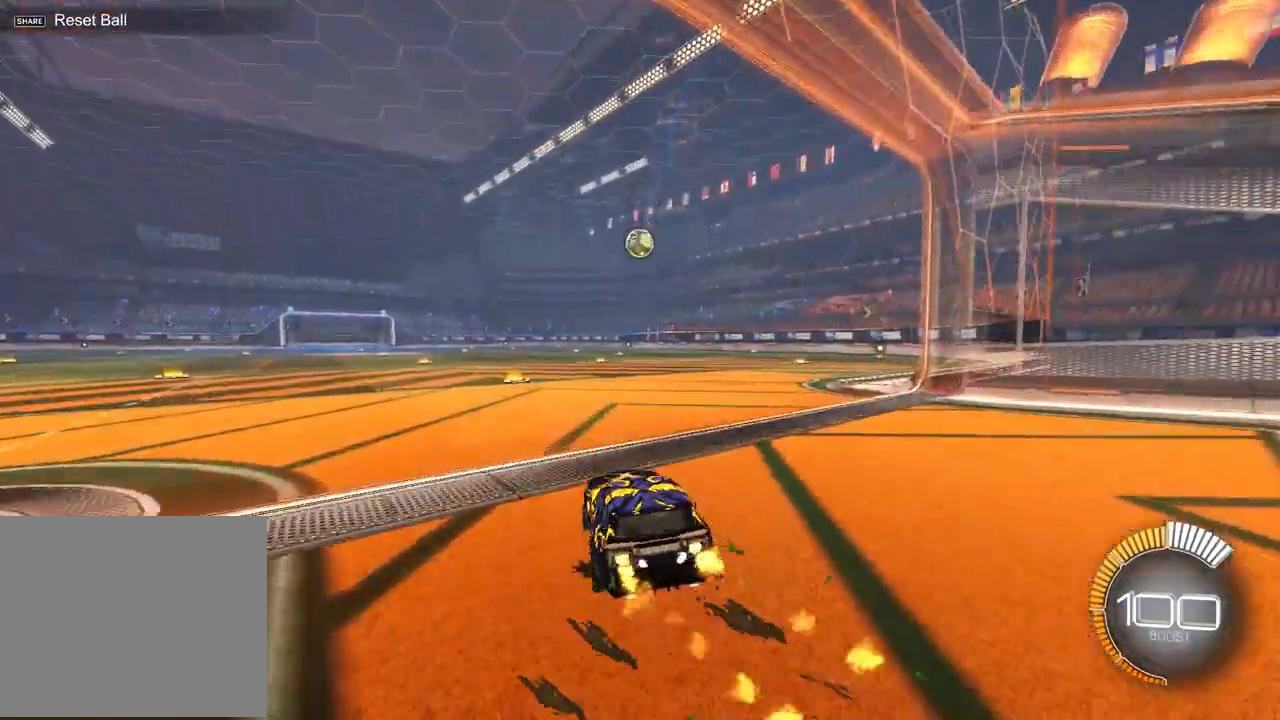
{"buttons": ["CROSS", "R1", "R2"], "left_stick": "down-left", "events": [[50, "left_stick", "center"], [183, "left_stick", "down-left"], [200, "CROSS", "down"], [333, "CROSS", "up"], [383, "left_stick", "center"], [417, "CROSS", "down"], [450, "left_stick", "down-left"]]}
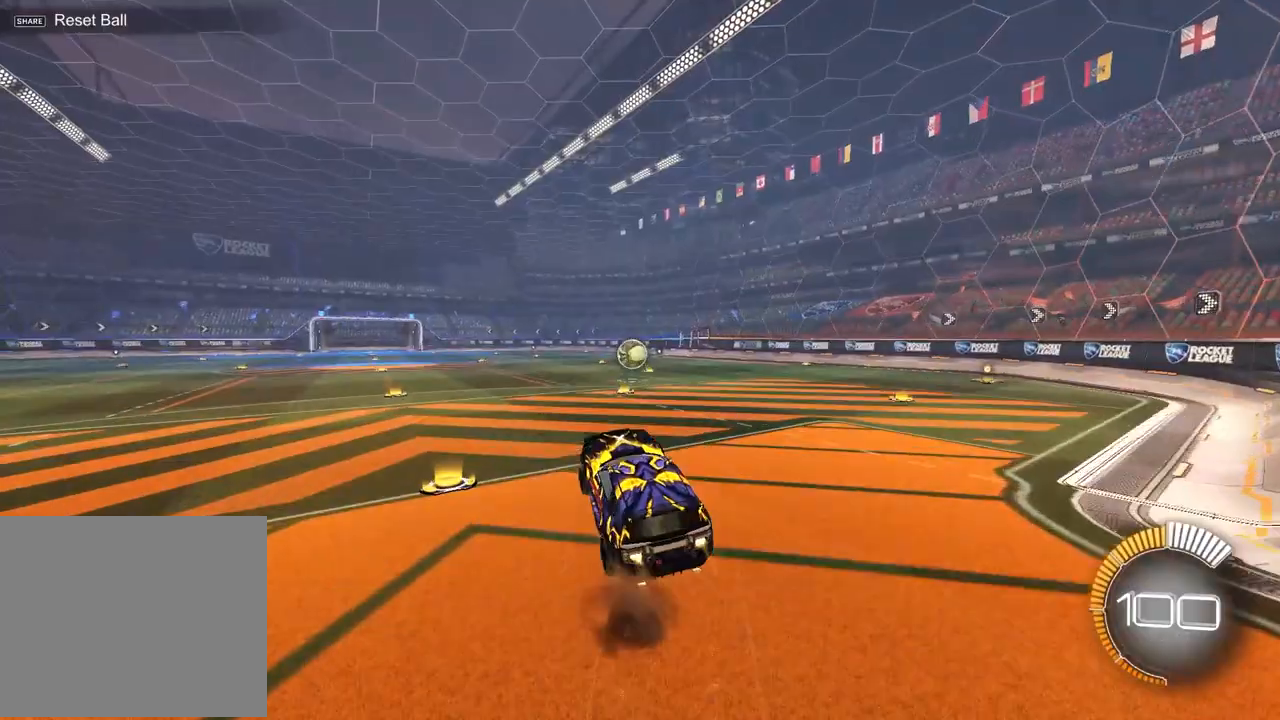
{"buttons": ["SQUARE", "R2"], "left_stick": "down-right", "events": [[17, "CROSS", "up"], [33, "SQUARE", "down"], [150, "left_stick", "up-left"], [200, "left_stick", "up"], [400, "left_stick", "right"], [450, "left_stick", "down-right"], [467, "R1", "up"]]}
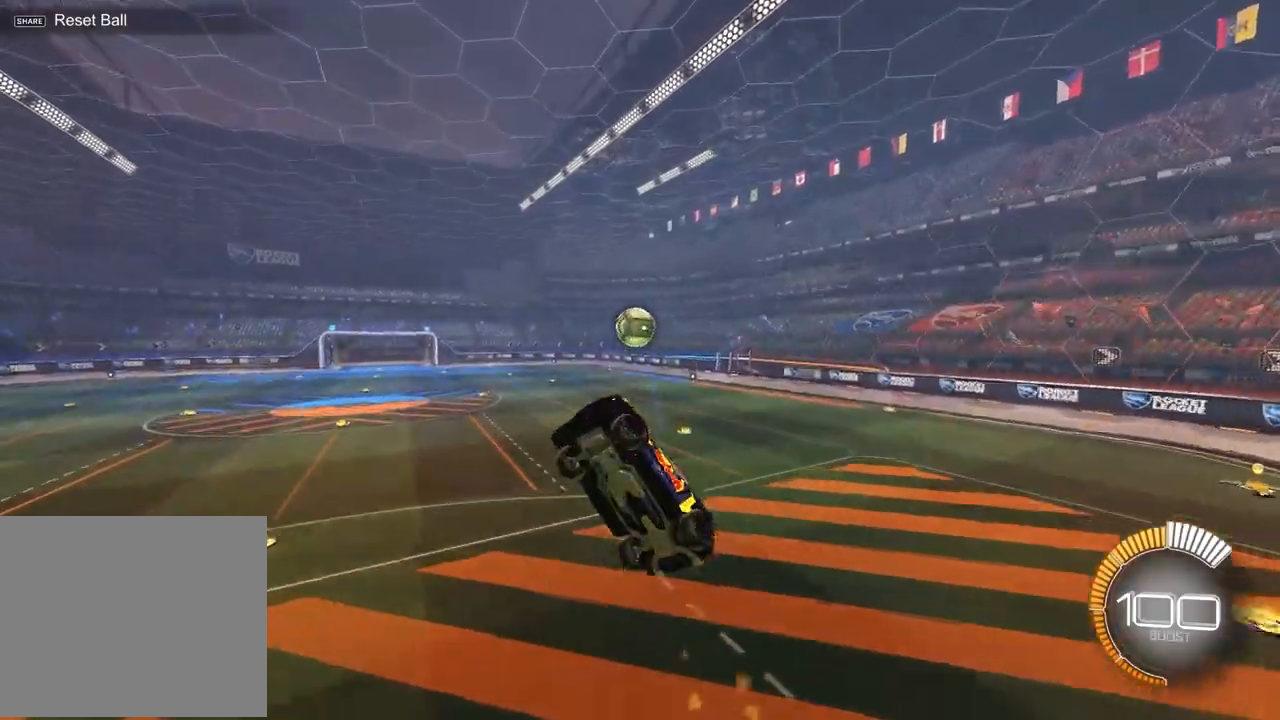
{"buttons": ["R2"], "left_stick": "up", "events": [[117, "left_stick", "center"], [250, "R1", "down"], [350, "left_stick", "up"], [383, "SQUARE", "up"], [400, "R1", "up"]]}
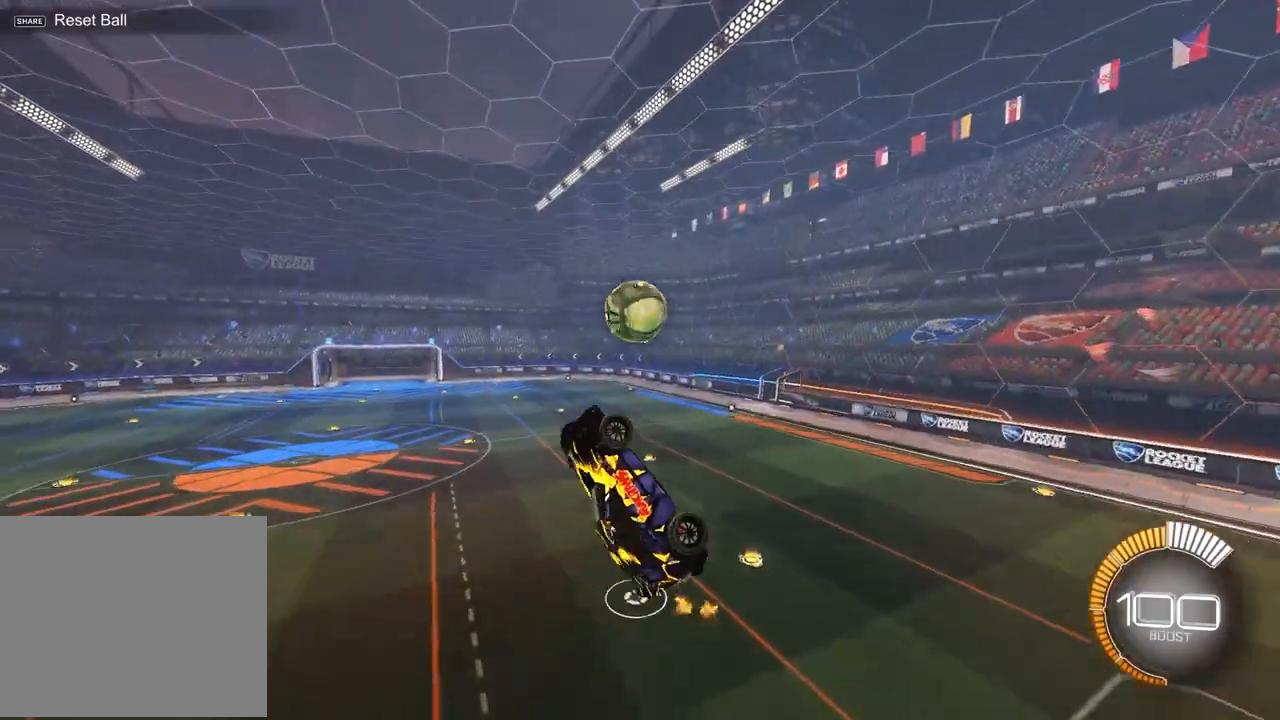
{"buttons": ["R1"], "left_stick": "left", "events": [[17, "left_stick", "center"], [33, "R2", "up"], [250, "R1", "down"], [333, "left_stick", "left"]]}
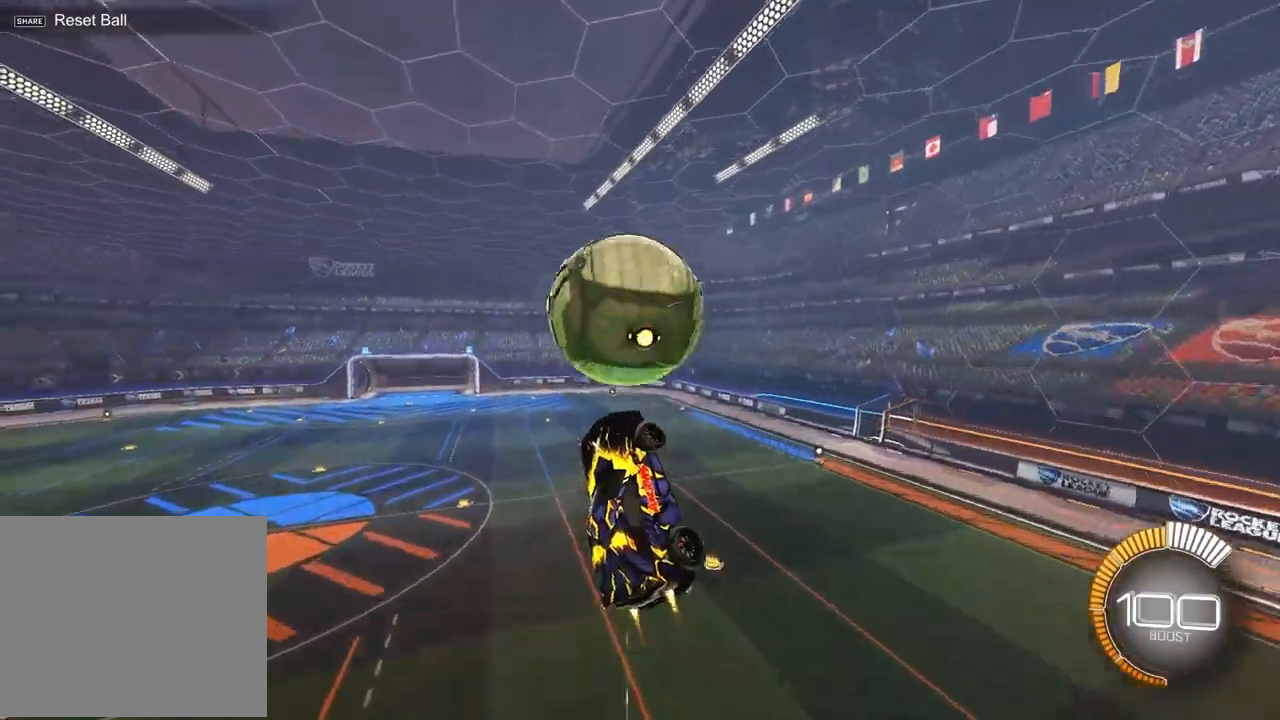
{"buttons": ["SQUARE", "R1"], "left_stick": "up", "events": [[117, "SQUARE", "down"], [117, "left_stick", "up-left"], [350, "left_stick", "up"]]}
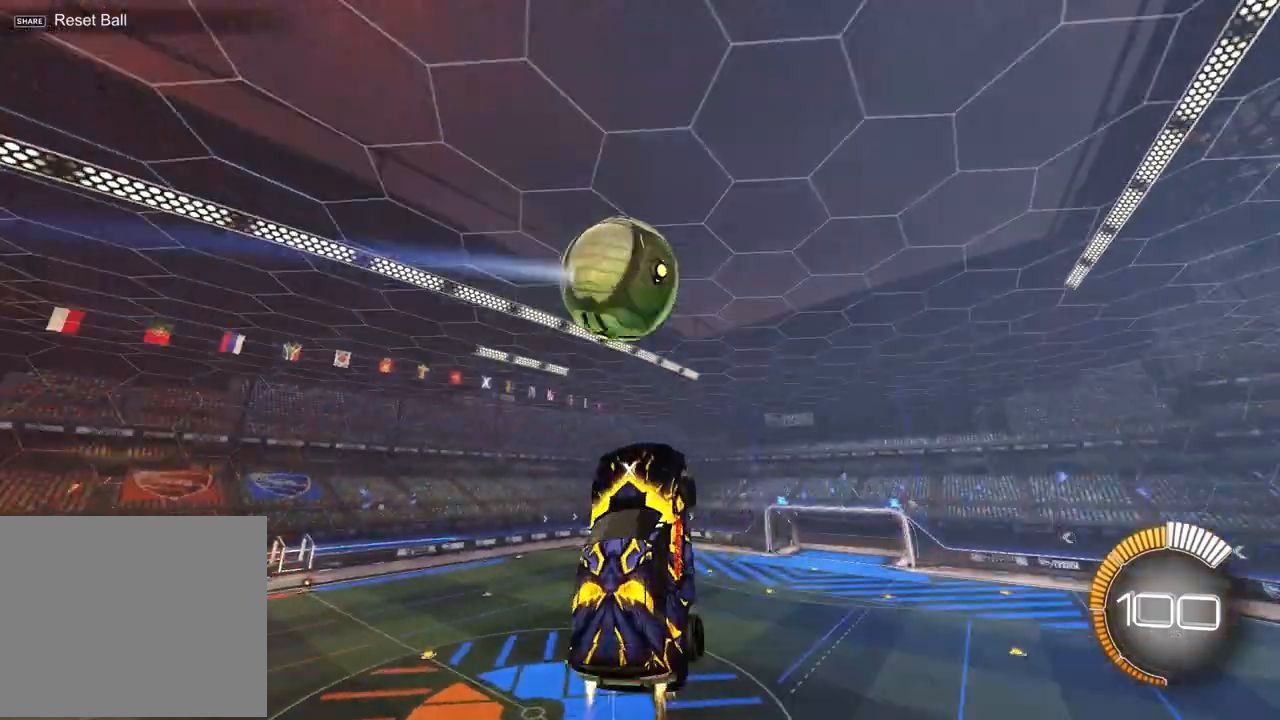
{"buttons": ["SQUARE", "R1"], "left_stick": "down-right", "events": [[183, "left_stick", "up-left"], [350, "left_stick", "up-right"], [483, "left_stick", "down-right"]]}
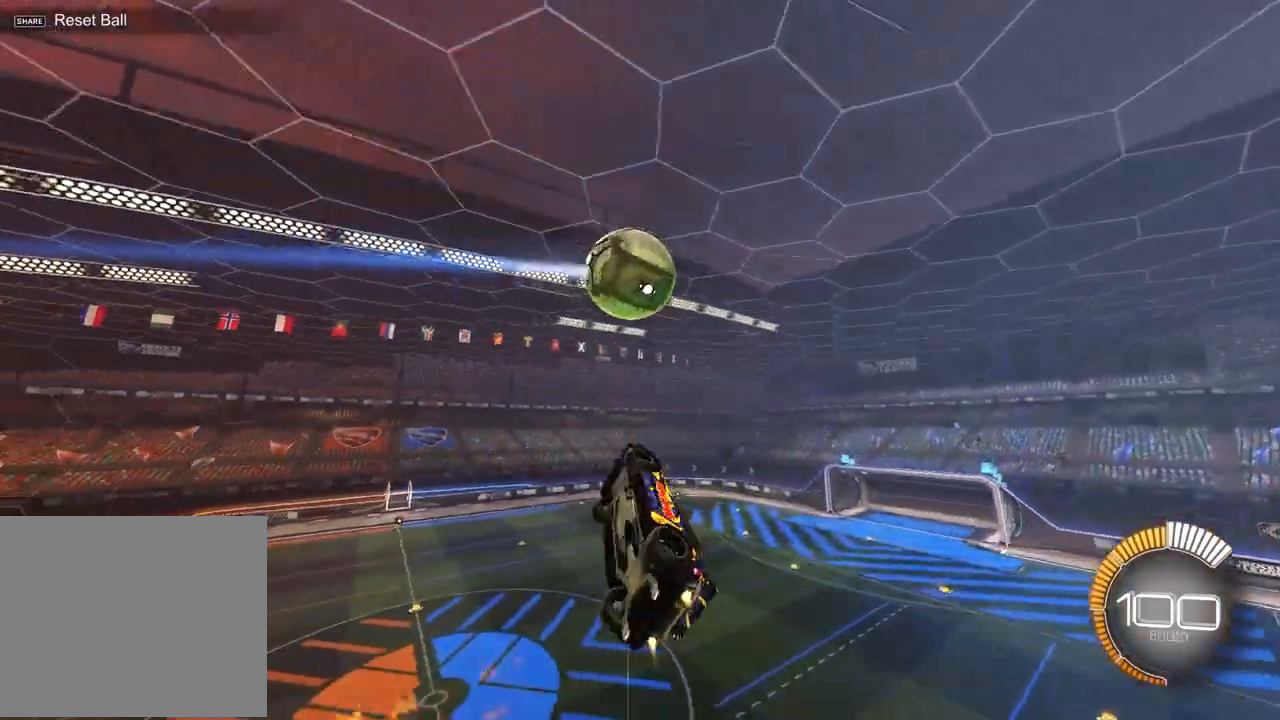
{"buttons": [], "left_stick": "center", "events": [[133, "left_stick", "up"], [217, "left_stick", "up-left"], [317, "left_stick", "down-left"], [450, "left_stick", "center"], [467, "SQUARE", "up"], [500, "R1", "up"]]}
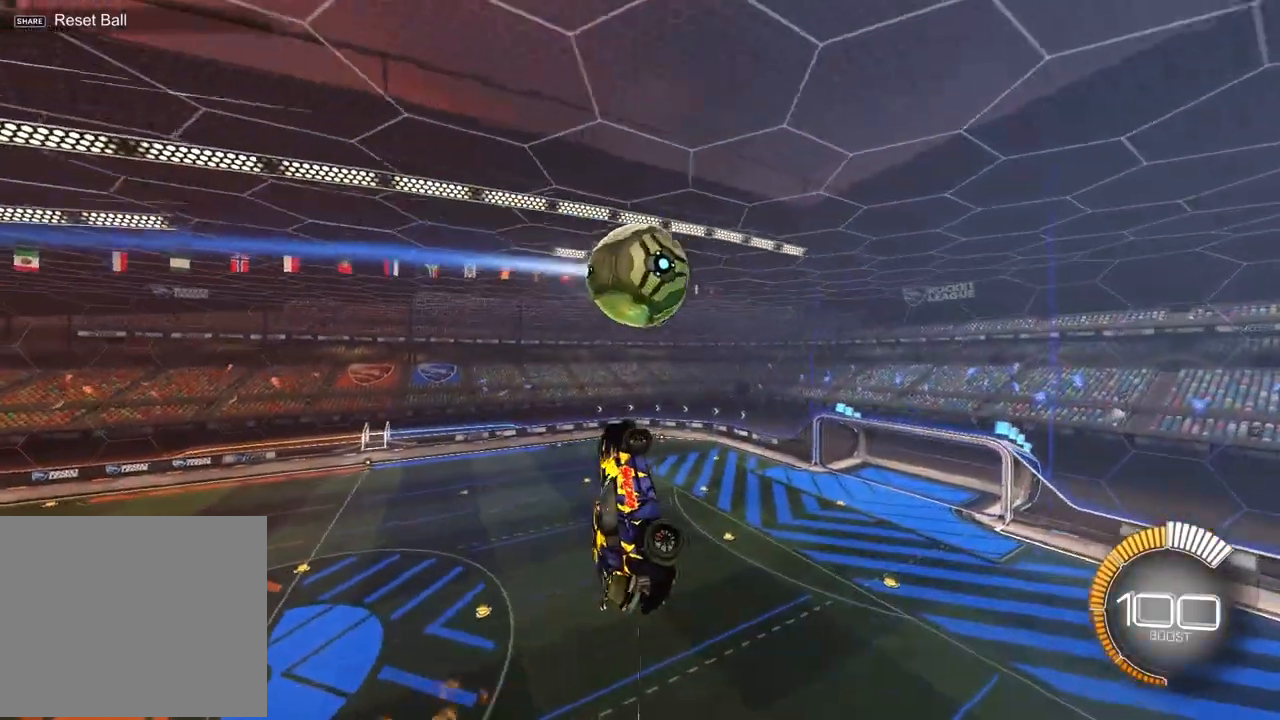
{"buttons": ["SQUARE", "R1"], "left_stick": "up", "events": [[17, "left_stick", "left"], [200, "SQUARE", "down"], [200, "left_stick", "center"], [233, "R1", "down"], [450, "left_stick", "up"]]}
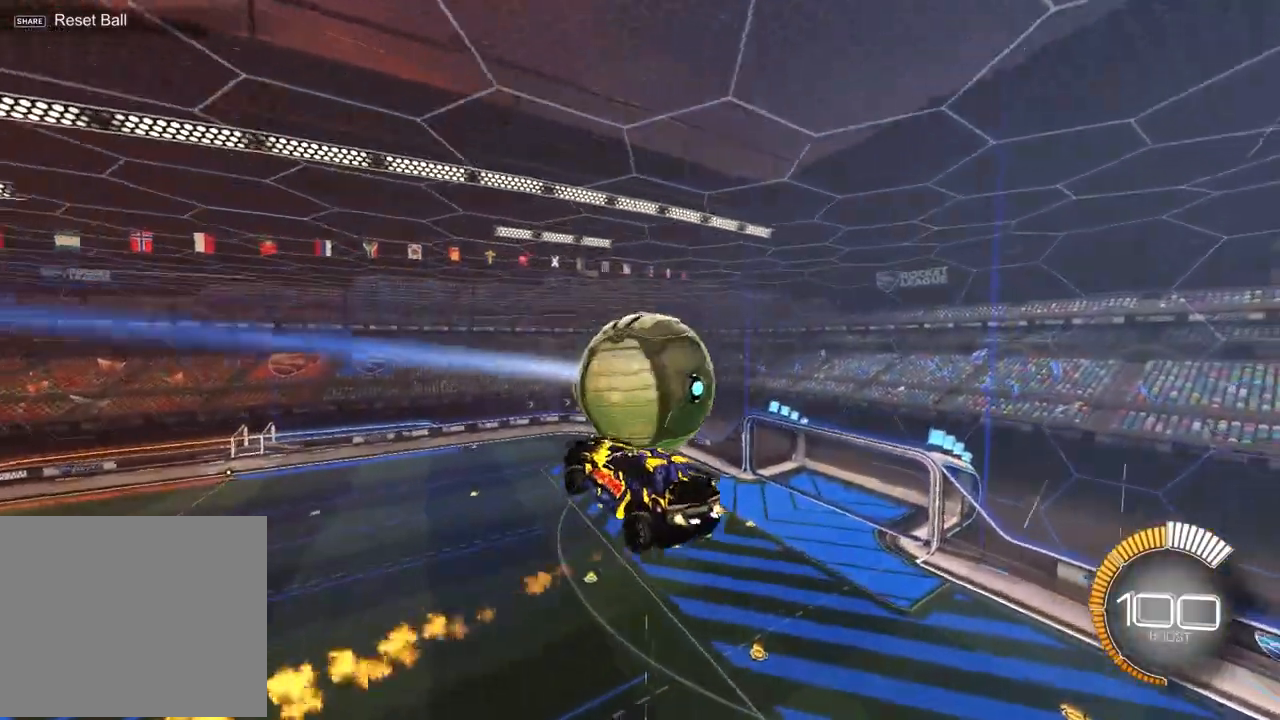
{"buttons": ["SQUARE"], "left_stick": "down-left", "events": [[183, "left_stick", "right"], [233, "R1", "up"], [267, "left_stick", "down"], [467, "left_stick", "down-left"]]}
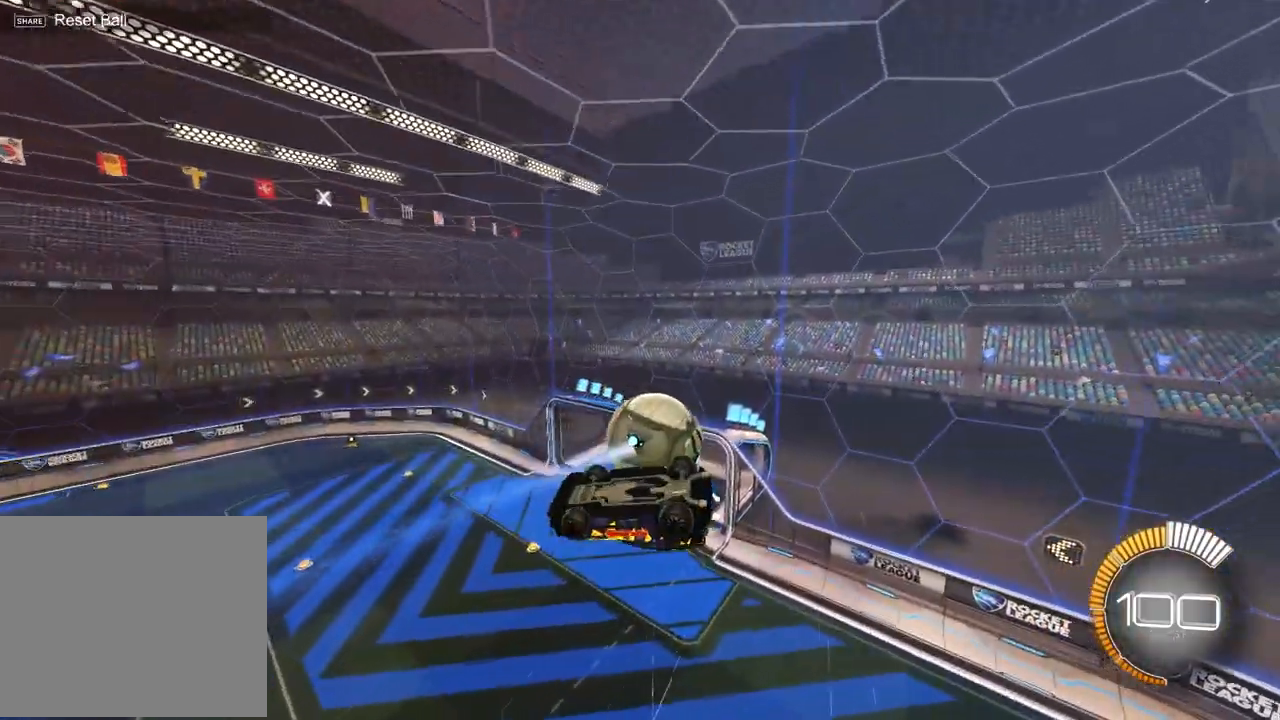
{"buttons": ["R1"], "left_stick": "right", "events": [[83, "R1", "down"], [117, "left_stick", "up-left"], [200, "SQUARE", "up"], [333, "left_stick", "up-right"], [417, "left_stick", "right"]]}
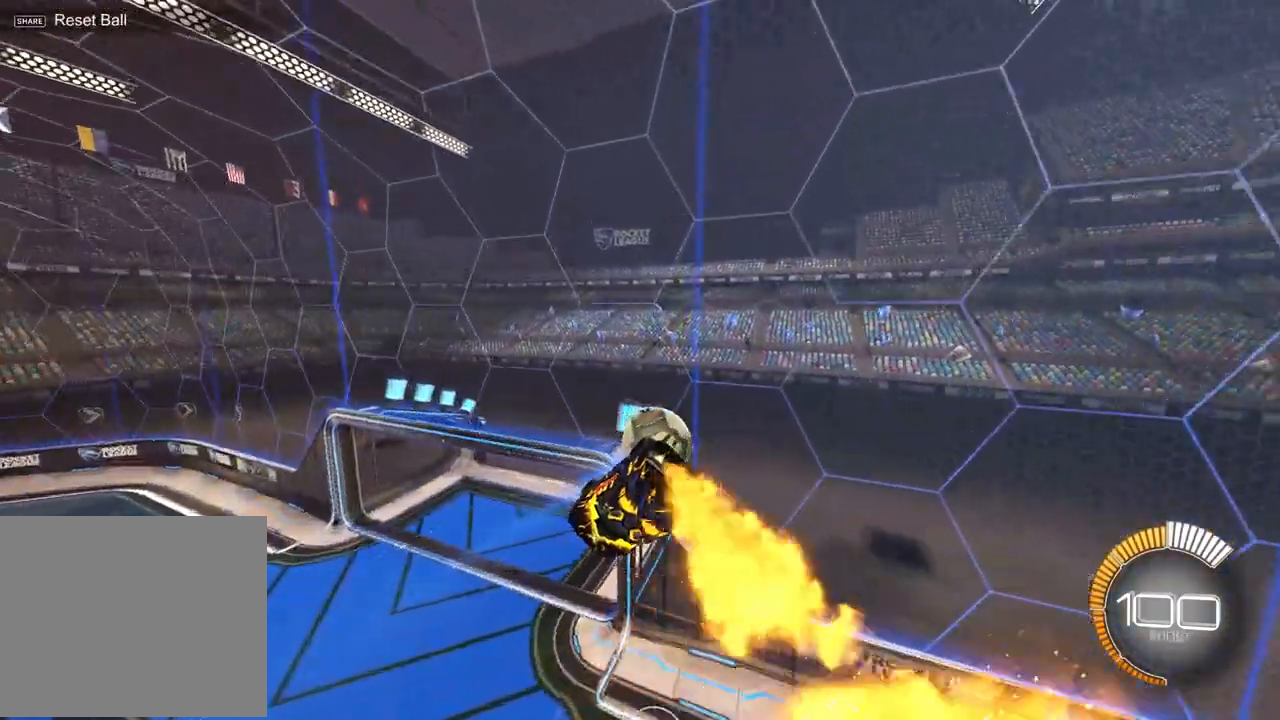
{"buttons": ["L1"], "left_stick": "up-right", "events": [[33, "left_stick", "center"], [267, "L1", "down"], [300, "left_stick", "up"], [350, "R1", "up"], [500, "left_stick", "up-right"]]}
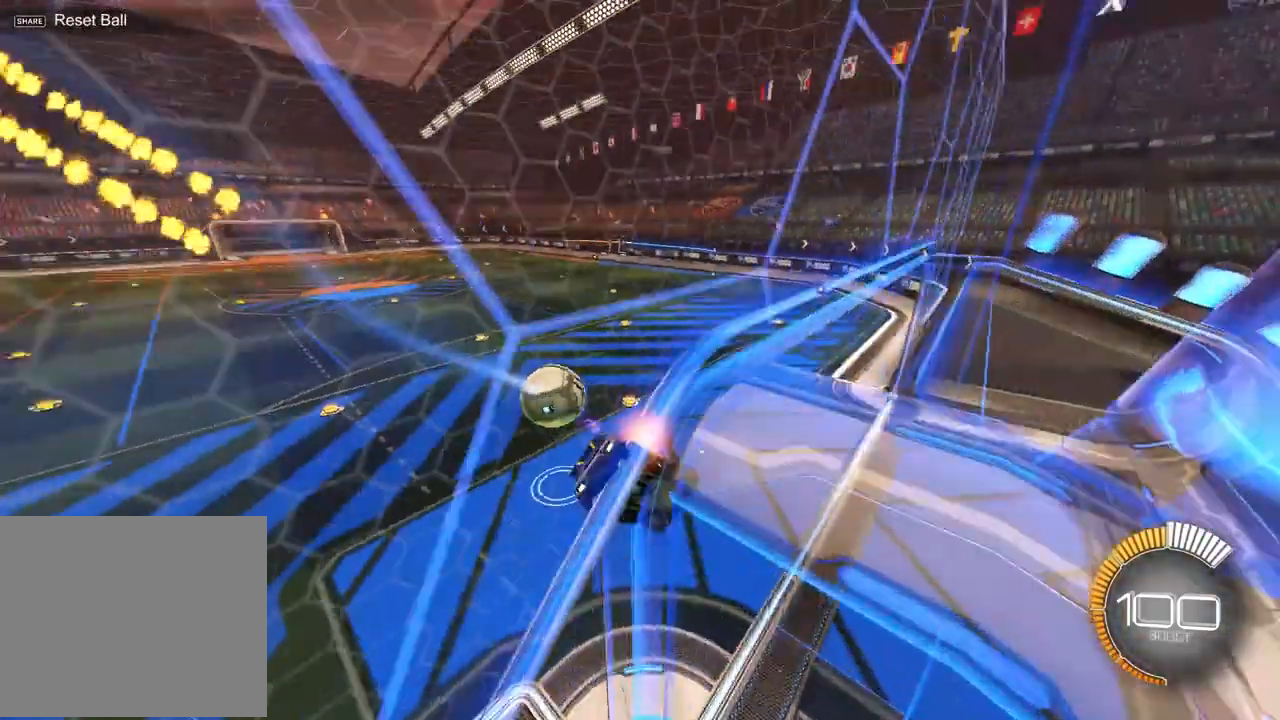
{"buttons": ["R1", "R2"], "left_stick": "center", "events": [[17, "left_stick", "up"], [33, "CROSS", "down"], [33, "left_stick", "down-right"], [183, "CROSS", "up"], [400, "L1", "up"], [400, "R1", "down"], [400, "left_stick", "center"], [450, "R2", "down"]]}
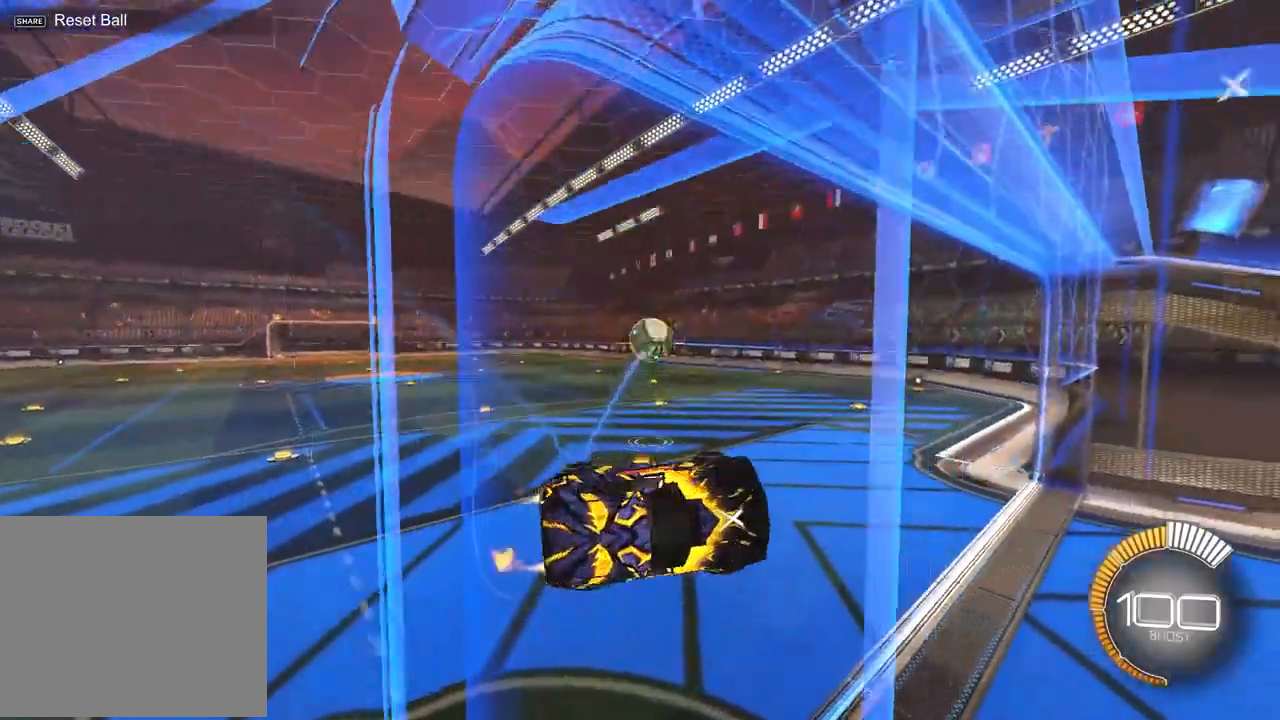
{"buttons": ["SQUARE", "R1", "R2"], "left_stick": "down", "events": [[100, "left_stick", "down-right"], [117, "SQUARE", "down"], [283, "left_stick", "down"]]}
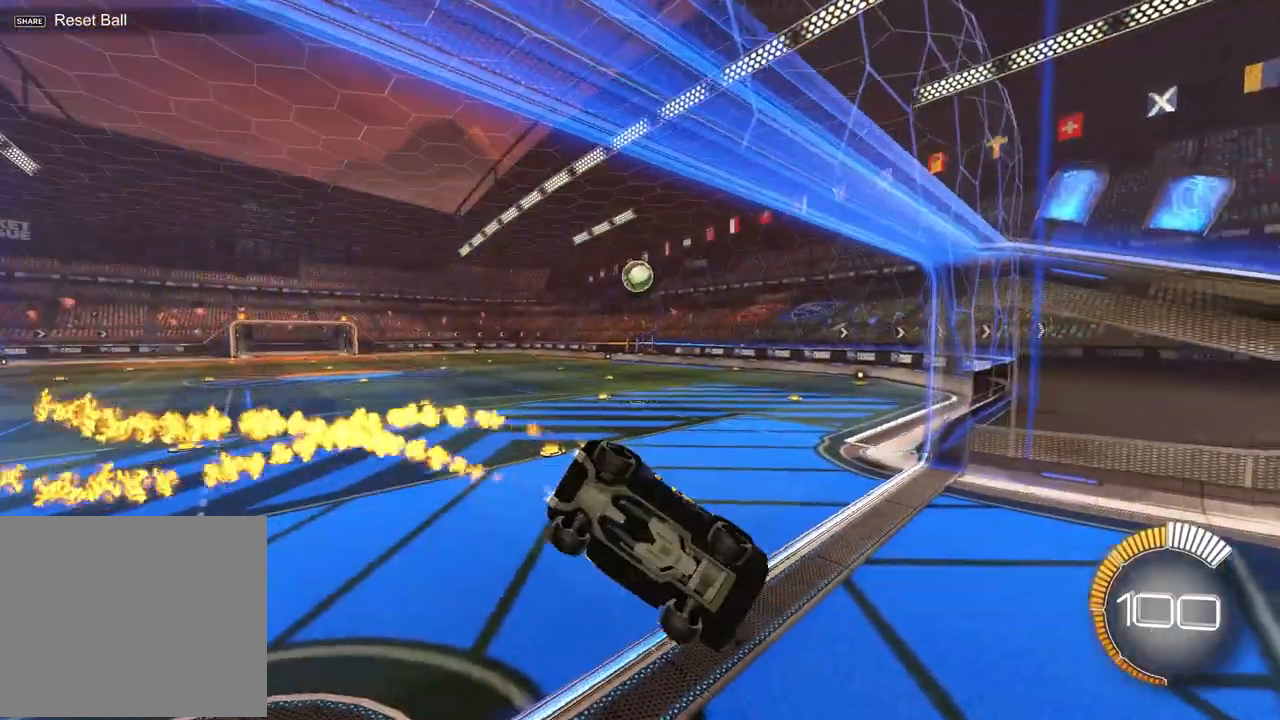
{"buttons": ["R1", "R2"], "left_stick": "left", "events": [[117, "SQUARE", "up"], [133, "left_stick", "down-left"], [317, "left_stick", "left"]]}
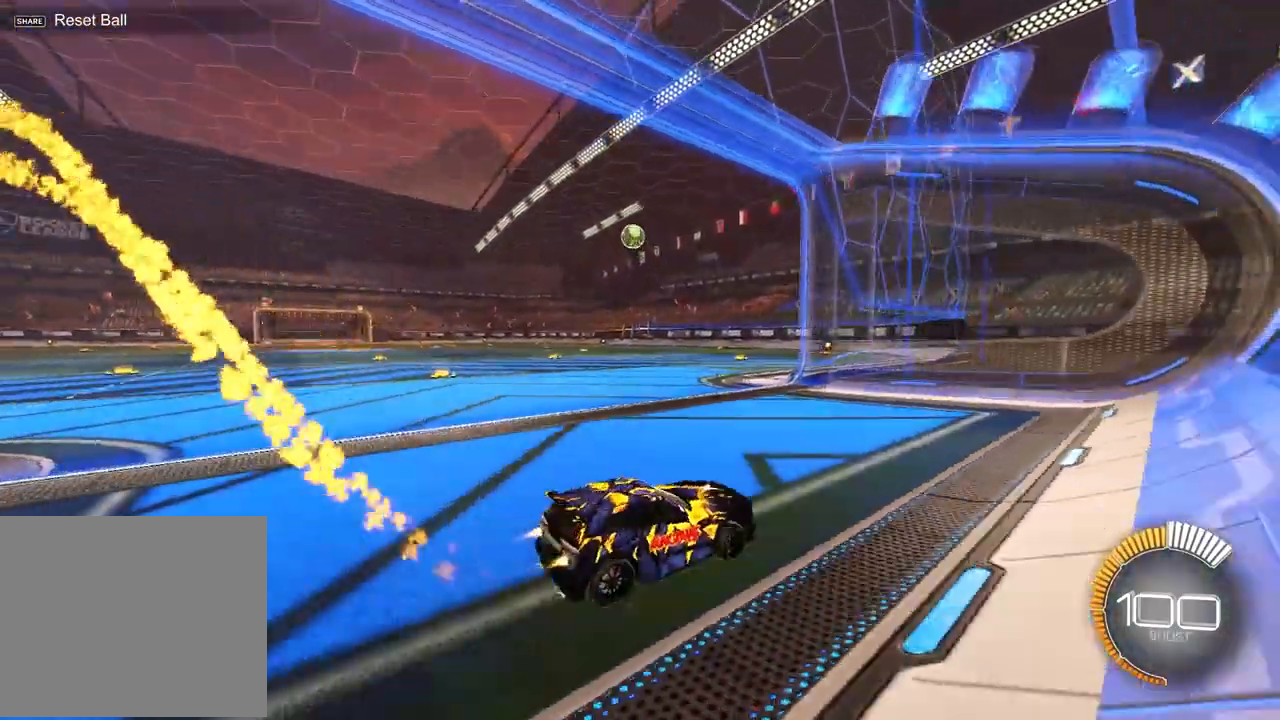
{"buttons": ["R1", "R2"], "left_stick": "up-left", "events": [[283, "left_stick", "up-left"]]}
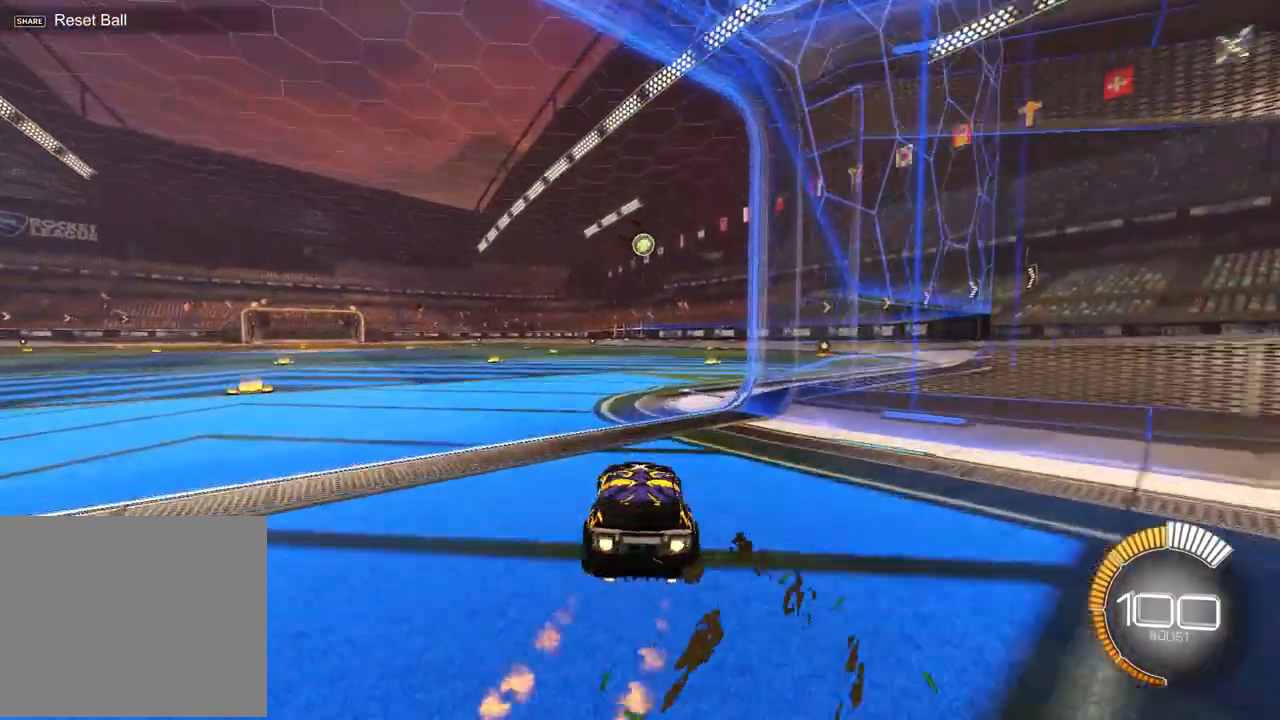
{"buttons": ["SQUARE", "R2"], "left_stick": "down-right", "events": [[50, "CROSS", "down"], [50, "L1", "down"], [50, "left_stick", "up-right"], [200, "L1", "up"], [200, "left_stick", "down-right"], [233, "R1", "up"], [250, "left_stick", "down"], [333, "CROSS", "up"], [333, "SQUARE", "down"], [467, "left_stick", "down-right"]]}
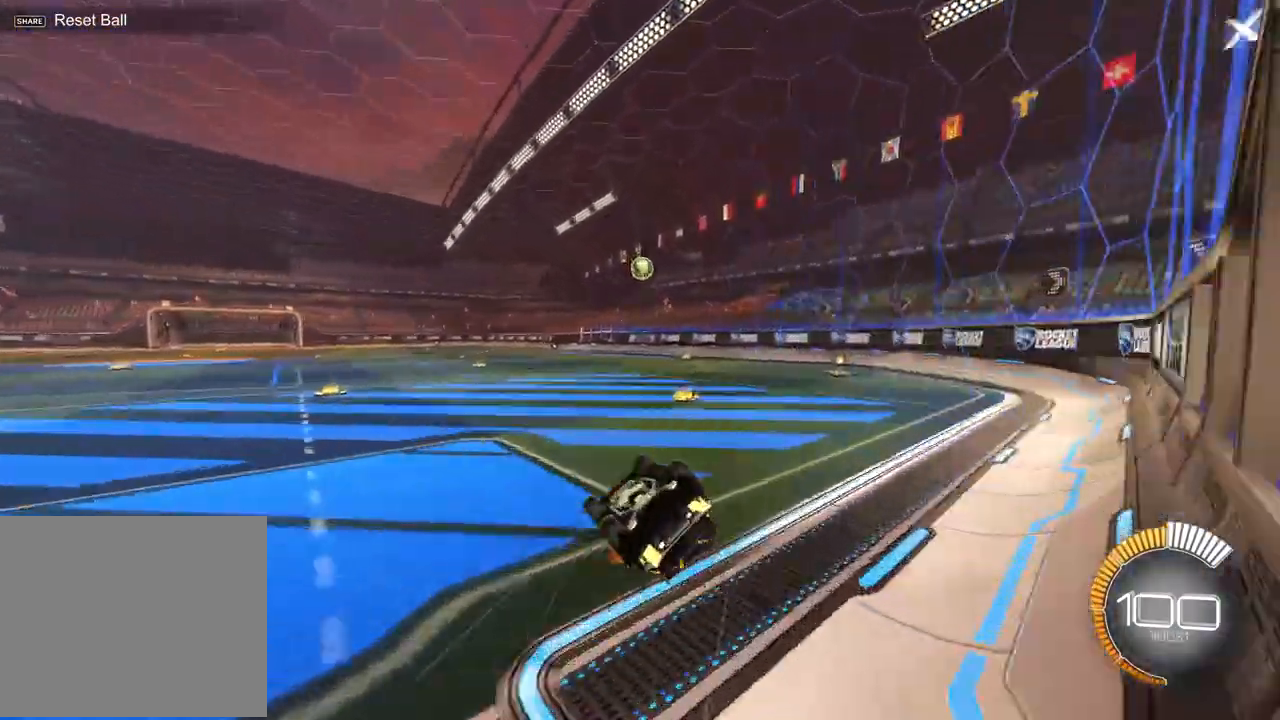
{"buttons": ["R2"], "left_stick": "center", "events": [[450, "SQUARE", "up"], [450, "left_stick", "center"]]}
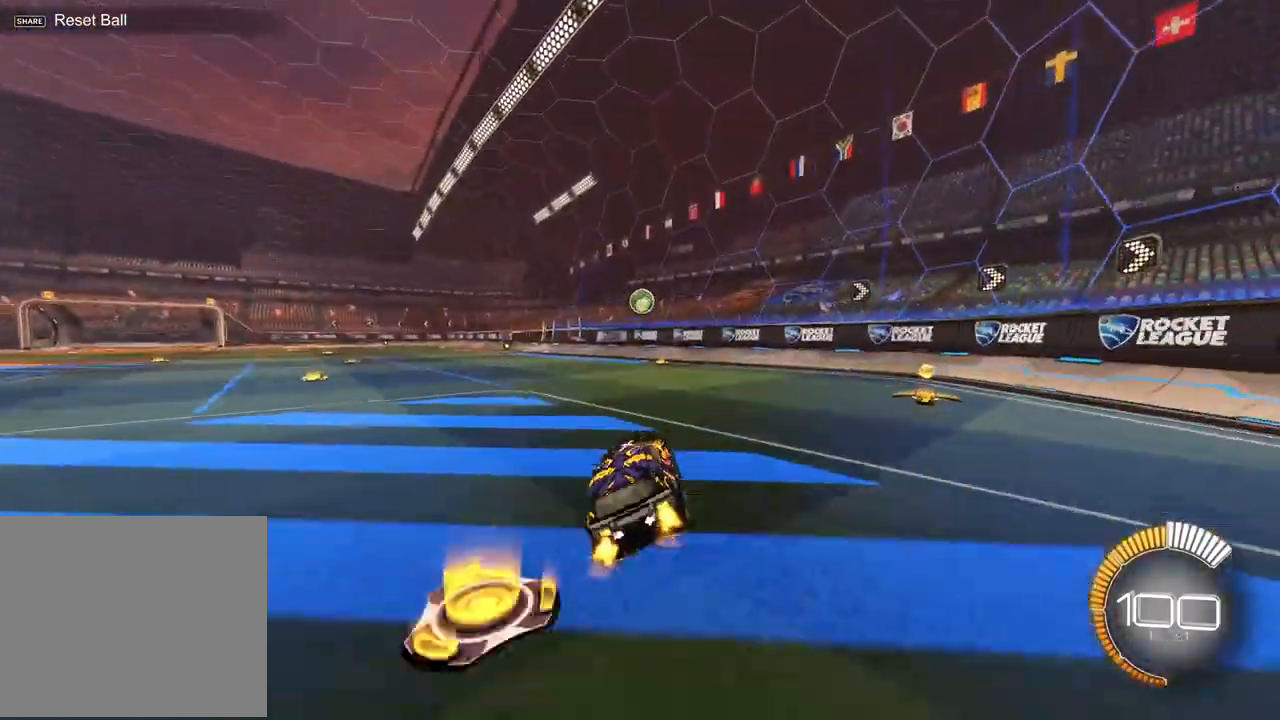
{"buttons": ["R2"], "left_stick": "up-left", "events": [[117, "left_stick", "right"], [217, "left_stick", "center"], [267, "left_stick", "up-left"]]}
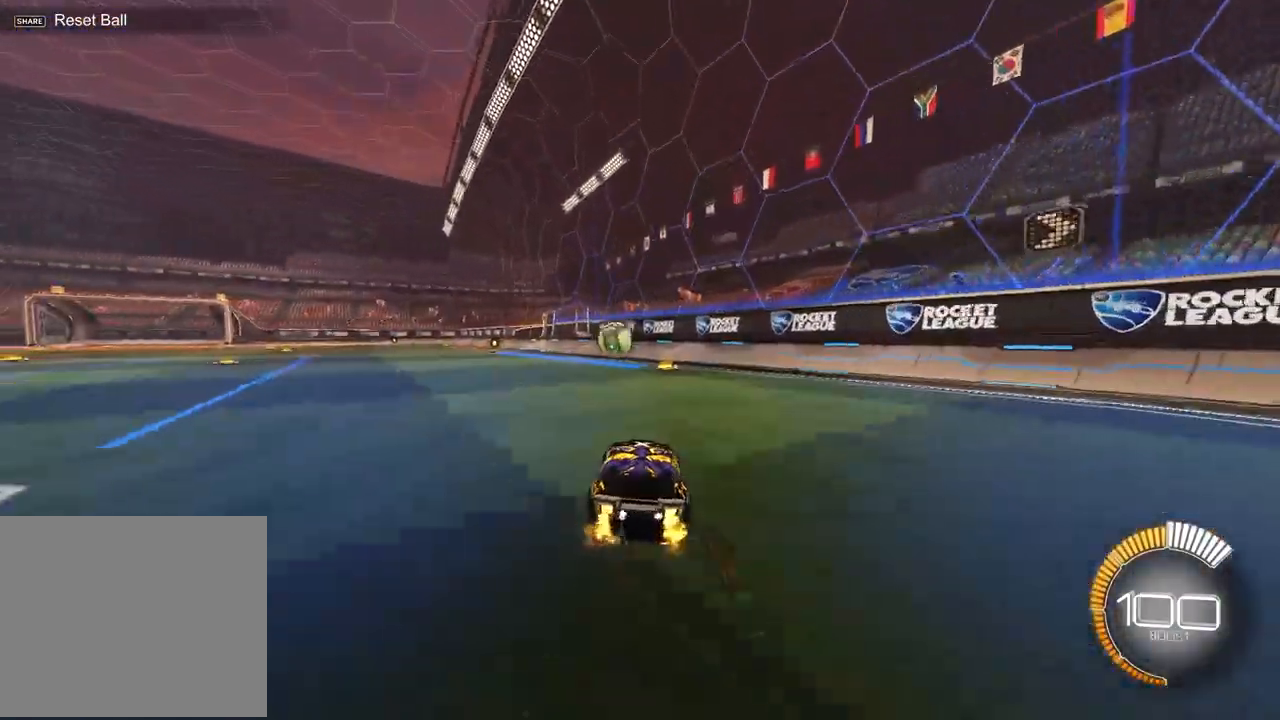
{"buttons": ["R2"], "left_stick": "center", "events": [[50, "R1", "down"], [250, "left_stick", "center"], [333, "R1", "up"]]}
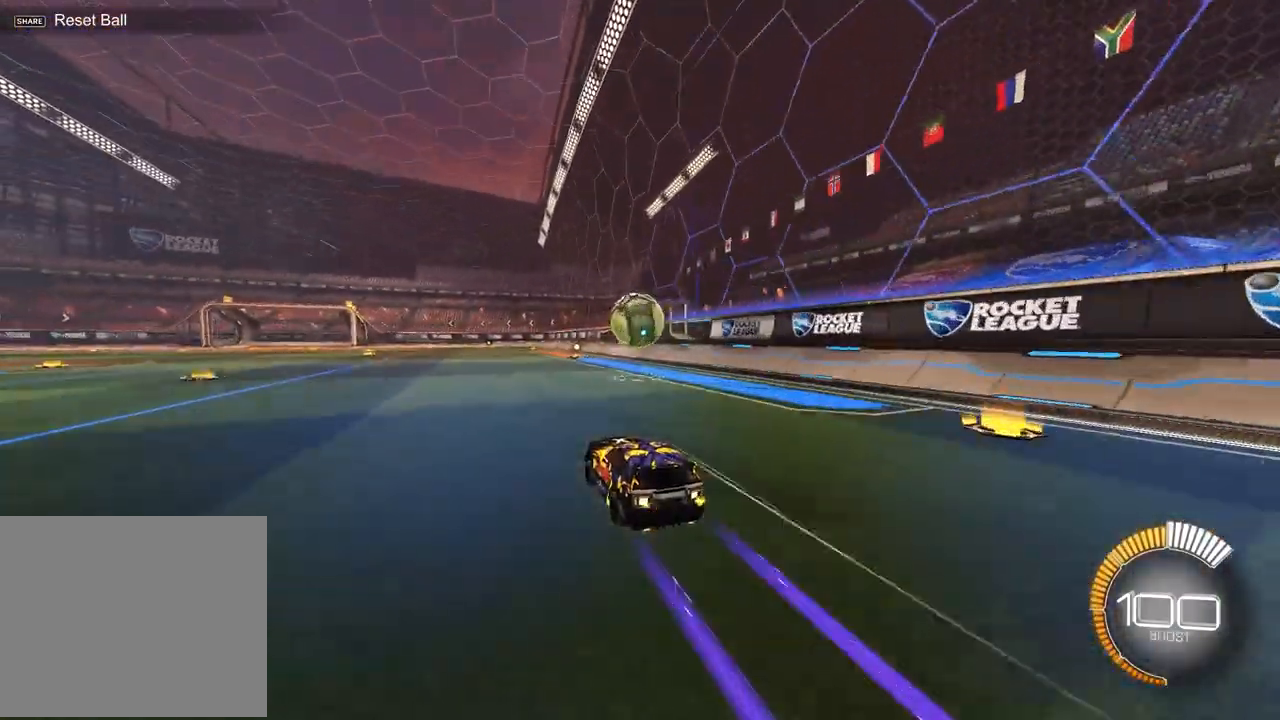
{"buttons": ["L1", "R1", "R2"], "left_stick": "right", "events": [[133, "left_stick", "down"], [167, "CROSS", "down"], [283, "CROSS", "up"], [300, "L1", "down"], [317, "left_stick", "right"], [333, "R1", "down"], [367, "CROSS", "down"], [500, "CROSS", "up"]]}